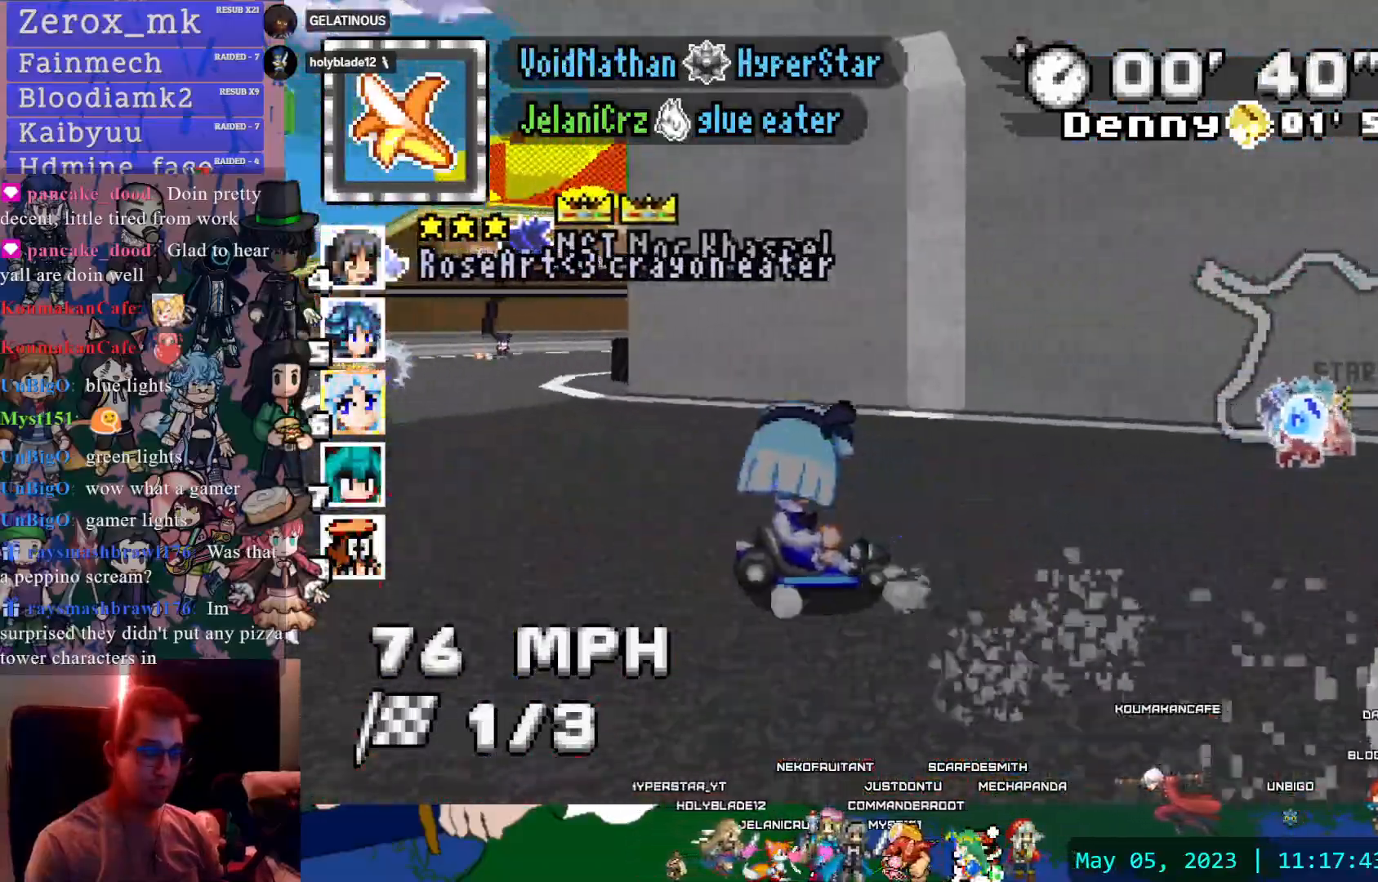
Gameplay with a controller (PlayStation layout); each line is a JSON object with the inputs held at the frame after it. "events" lists button and stick changes between this image and that frame as [ms after this image, input, new state], when the widget could be followed in between. Not read: L3 R3.
{"buttons": ["CROSS", "R1"], "left_stick": "right", "right_stick": "center"}
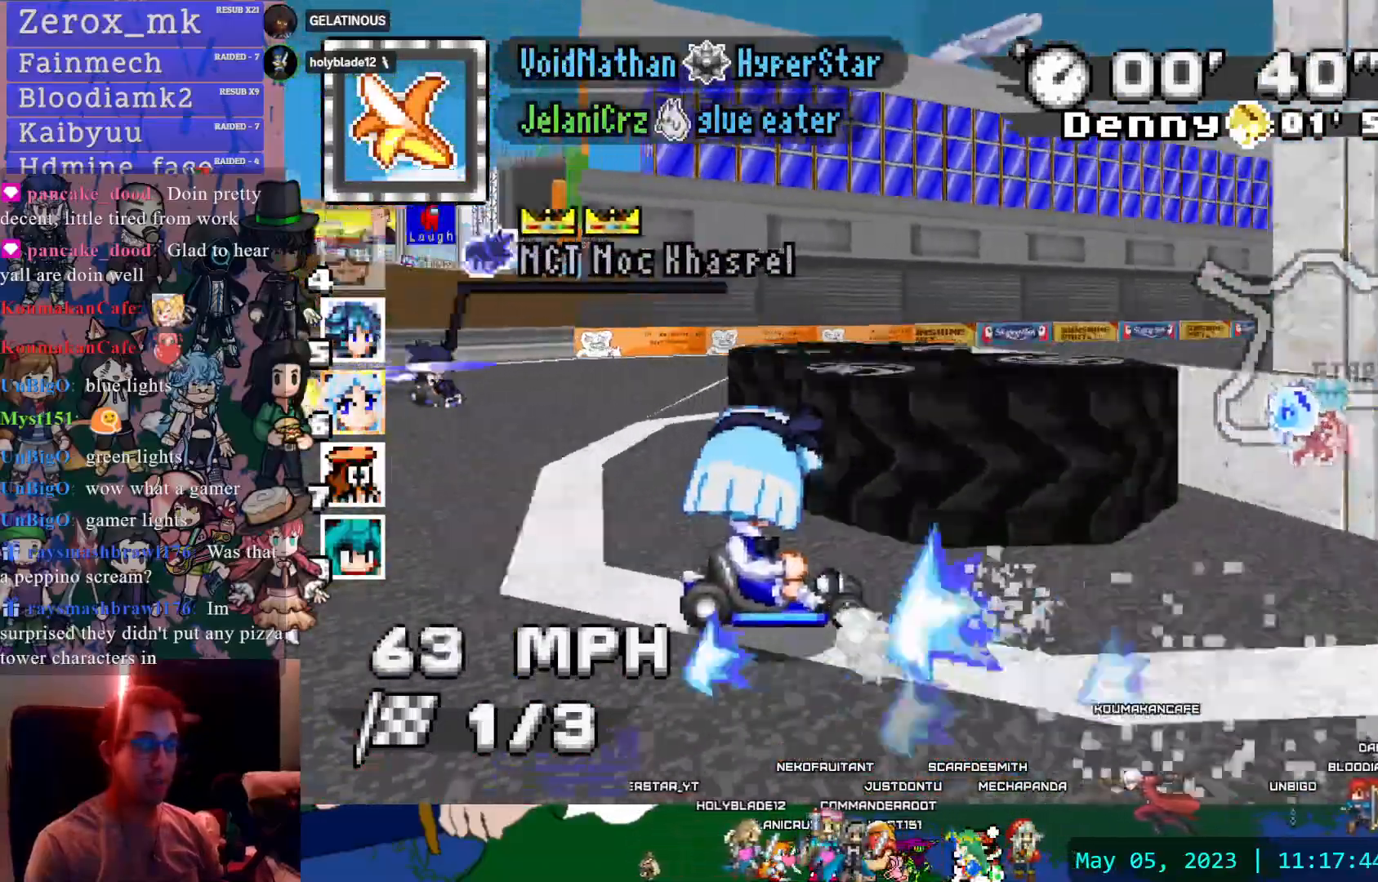
{"buttons": ["CROSS", "R1"], "left_stick": "right", "right_stick": "center", "events": []}
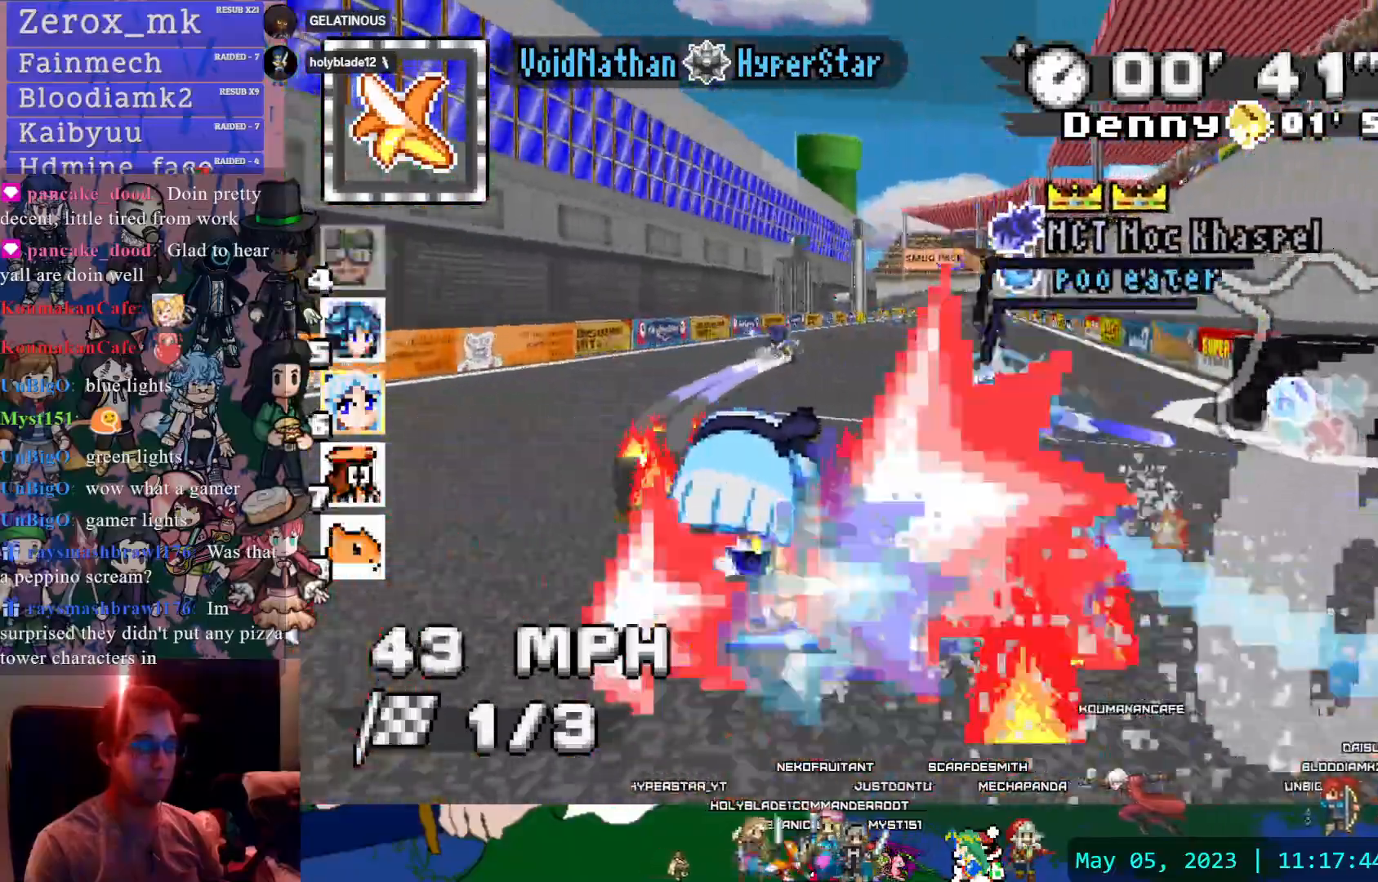
{"buttons": ["CROSS"], "left_stick": "center", "right_stick": "center", "events": [[50, "R1", "up"], [117, "left_stick", "center"], [283, "left_stick", "left"], [450, "left_stick", "center"]]}
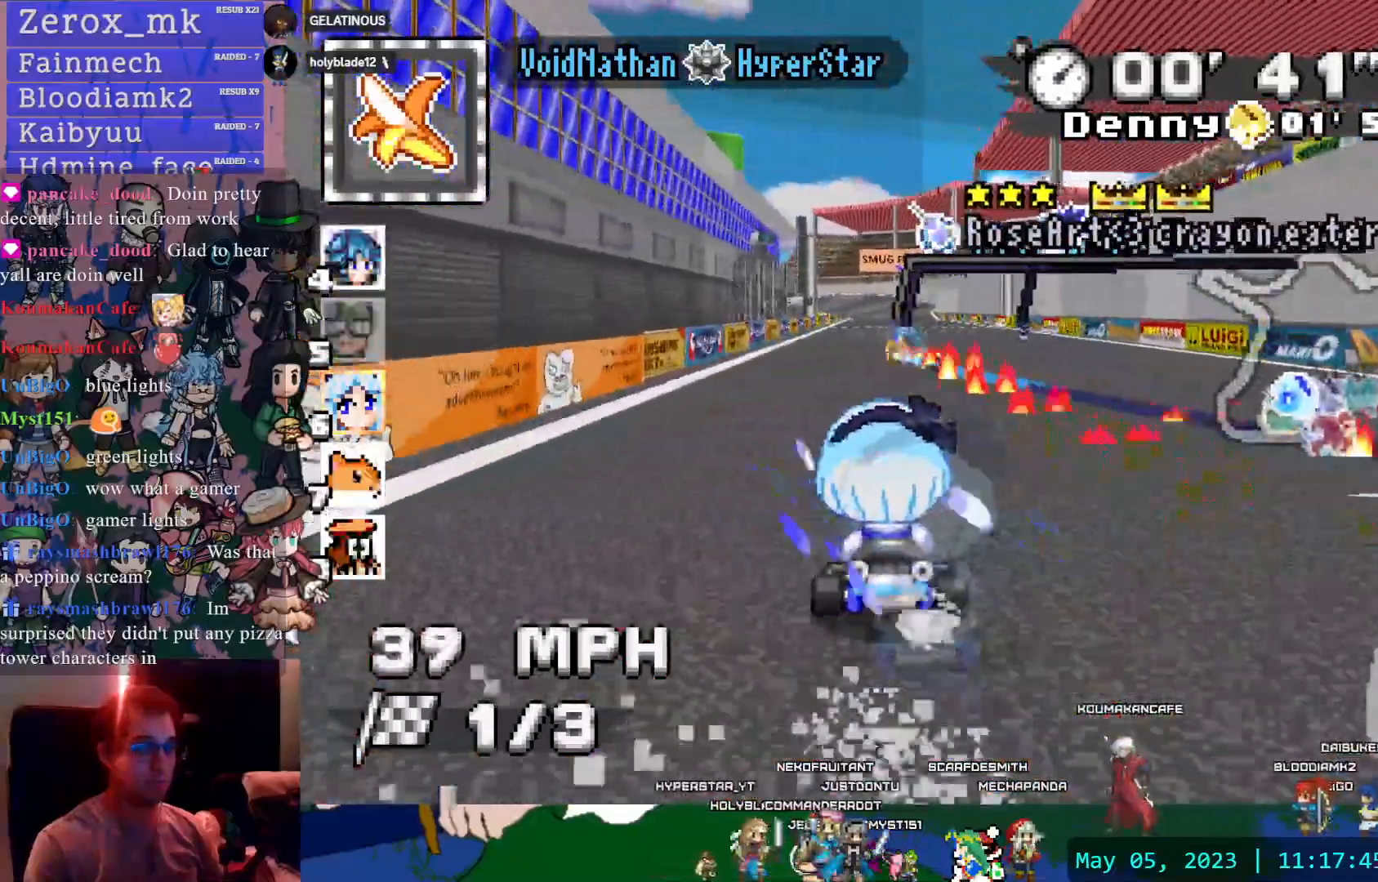
{"buttons": ["CROSS"], "left_stick": "center", "right_stick": "center", "events": [[217, "left_stick", "up-left"], [333, "left_stick", "center"]]}
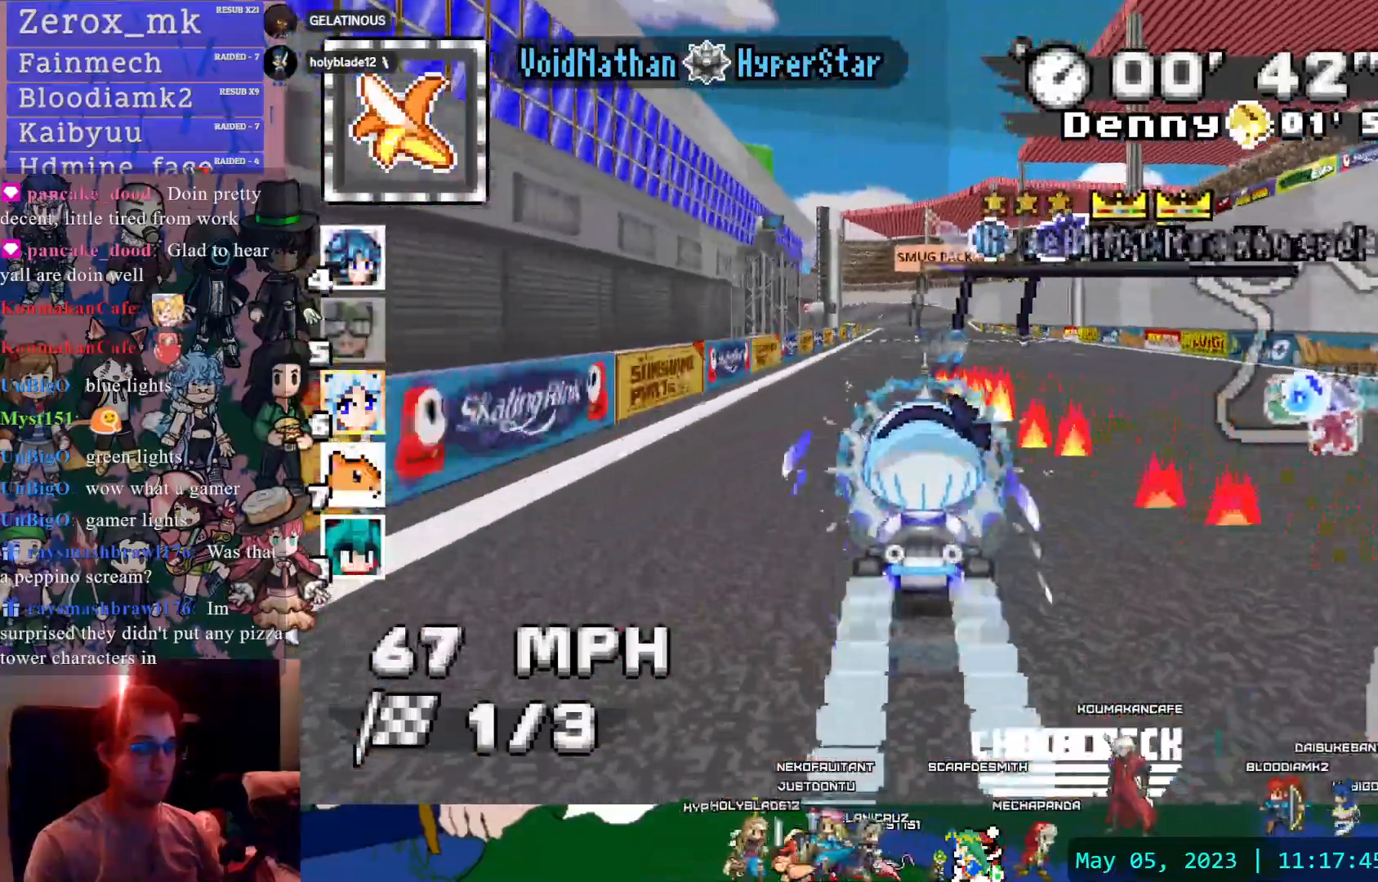
{"buttons": ["CROSS"], "left_stick": "center", "right_stick": "center", "events": [[167, "left_stick", "up"], [183, "L1", "down"], [250, "L1", "up"], [317, "L1", "down"], [400, "left_stick", "center"], [417, "L1", "up"]]}
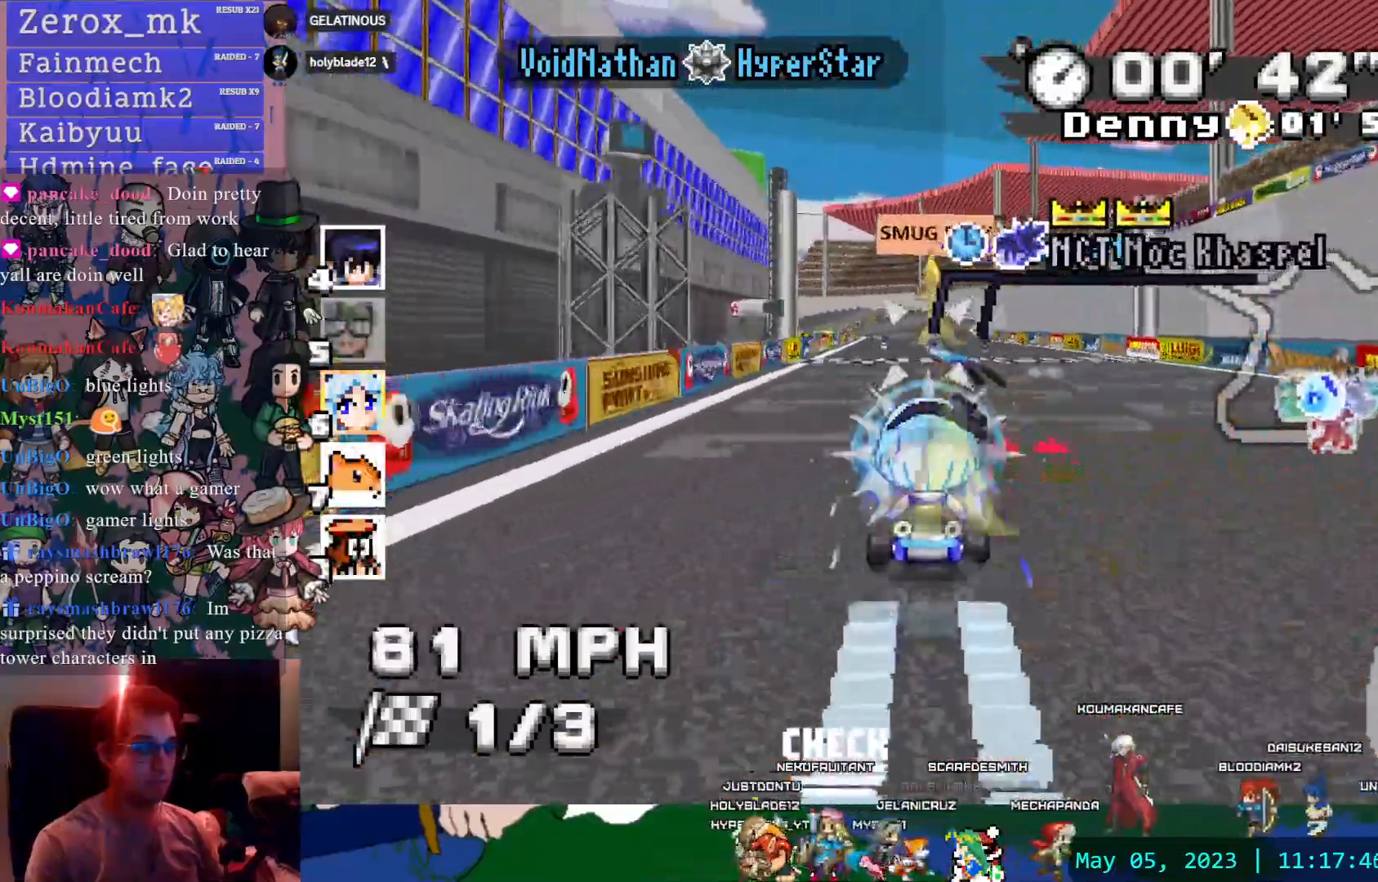
{"buttons": ["CROSS"], "left_stick": "center", "right_stick": "center", "events": [[233, "left_stick", "left"], [317, "left_stick", "center"]]}
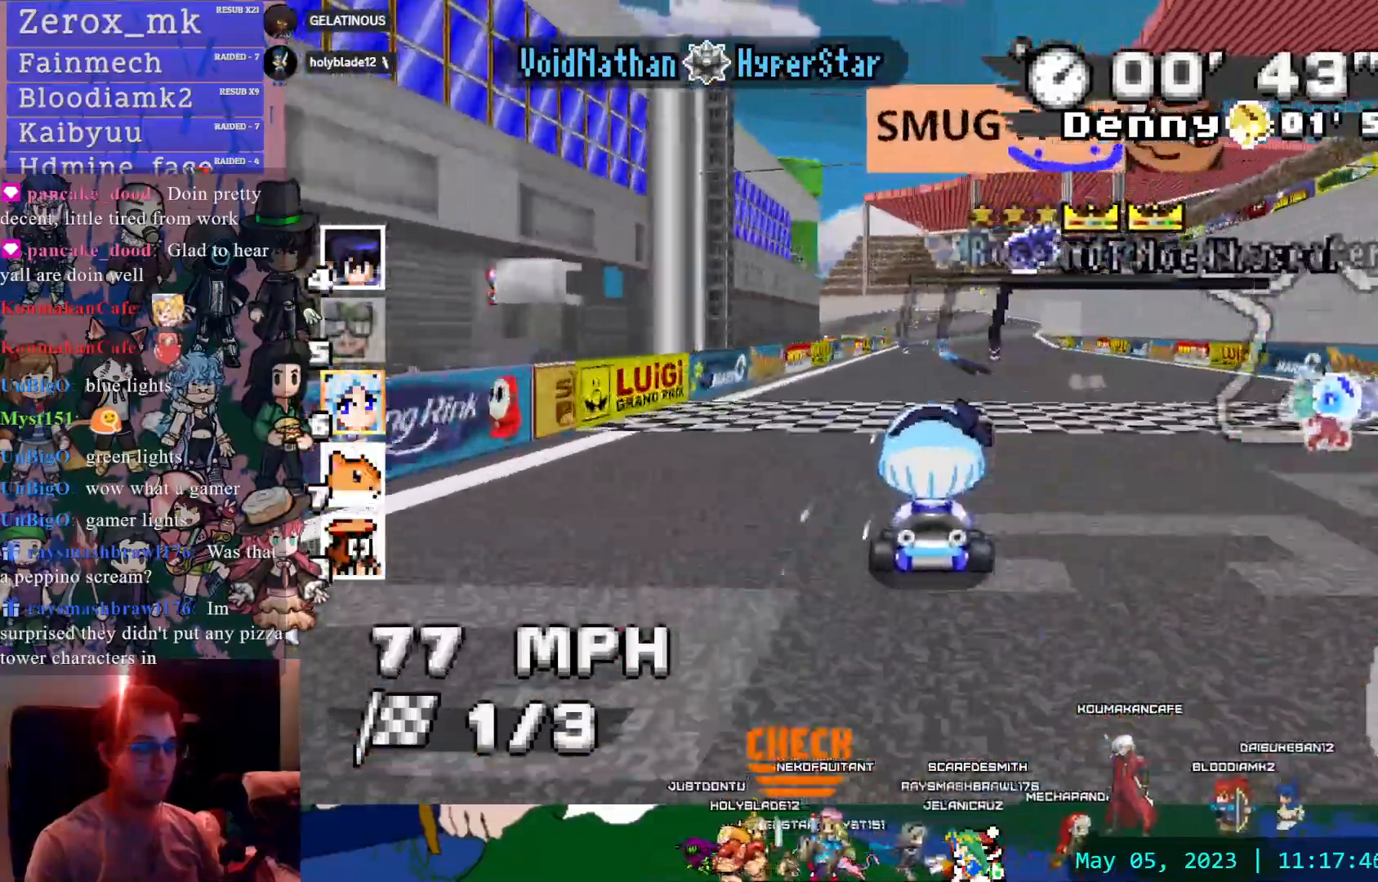
{"buttons": ["CROSS", "R1"], "left_stick": "center", "right_stick": "center", "events": [[133, "left_stick", "left"], [150, "R1", "down"], [317, "left_stick", "center"]]}
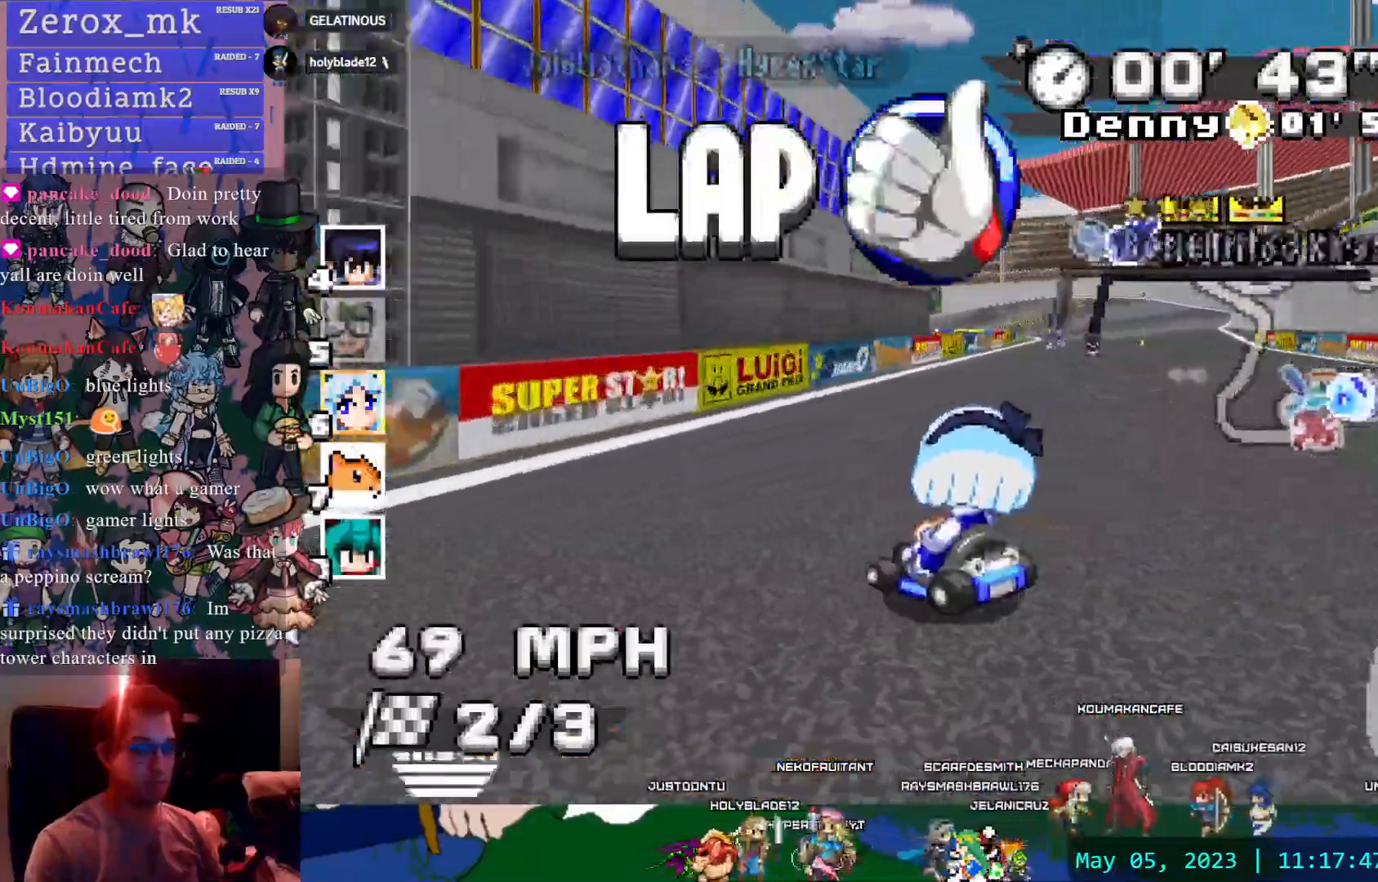
{"buttons": ["CROSS", "R1"], "left_stick": "right", "right_stick": "center", "events": [[50, "left_stick", "down-right"], [417, "left_stick", "right"]]}
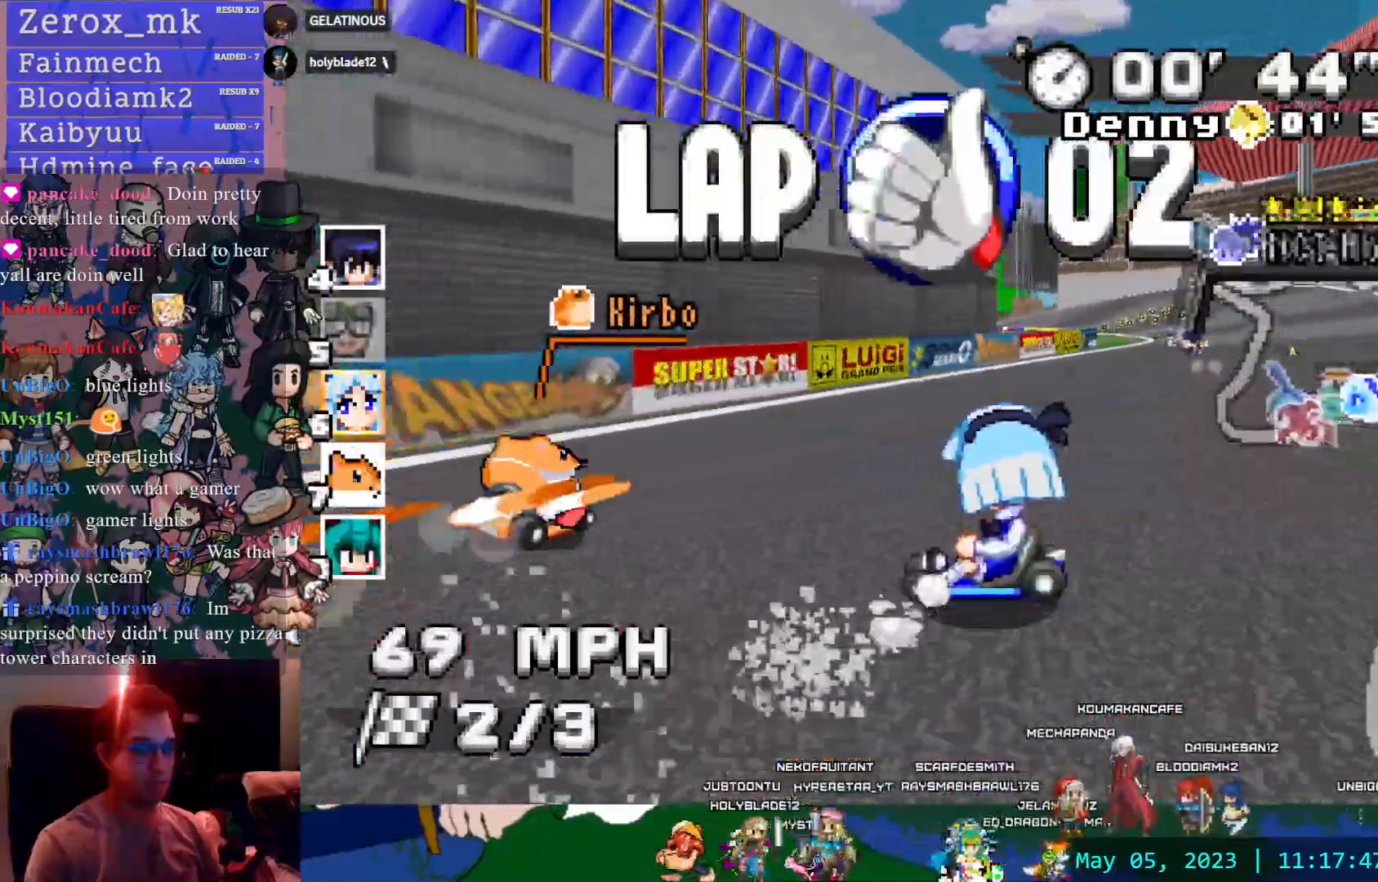
{"buttons": ["CROSS", "R1"], "left_stick": "left", "right_stick": "center", "events": [[50, "R1", "up"], [450, "left_stick", "center"], [500, "R1", "down"], [500, "left_stick", "left"]]}
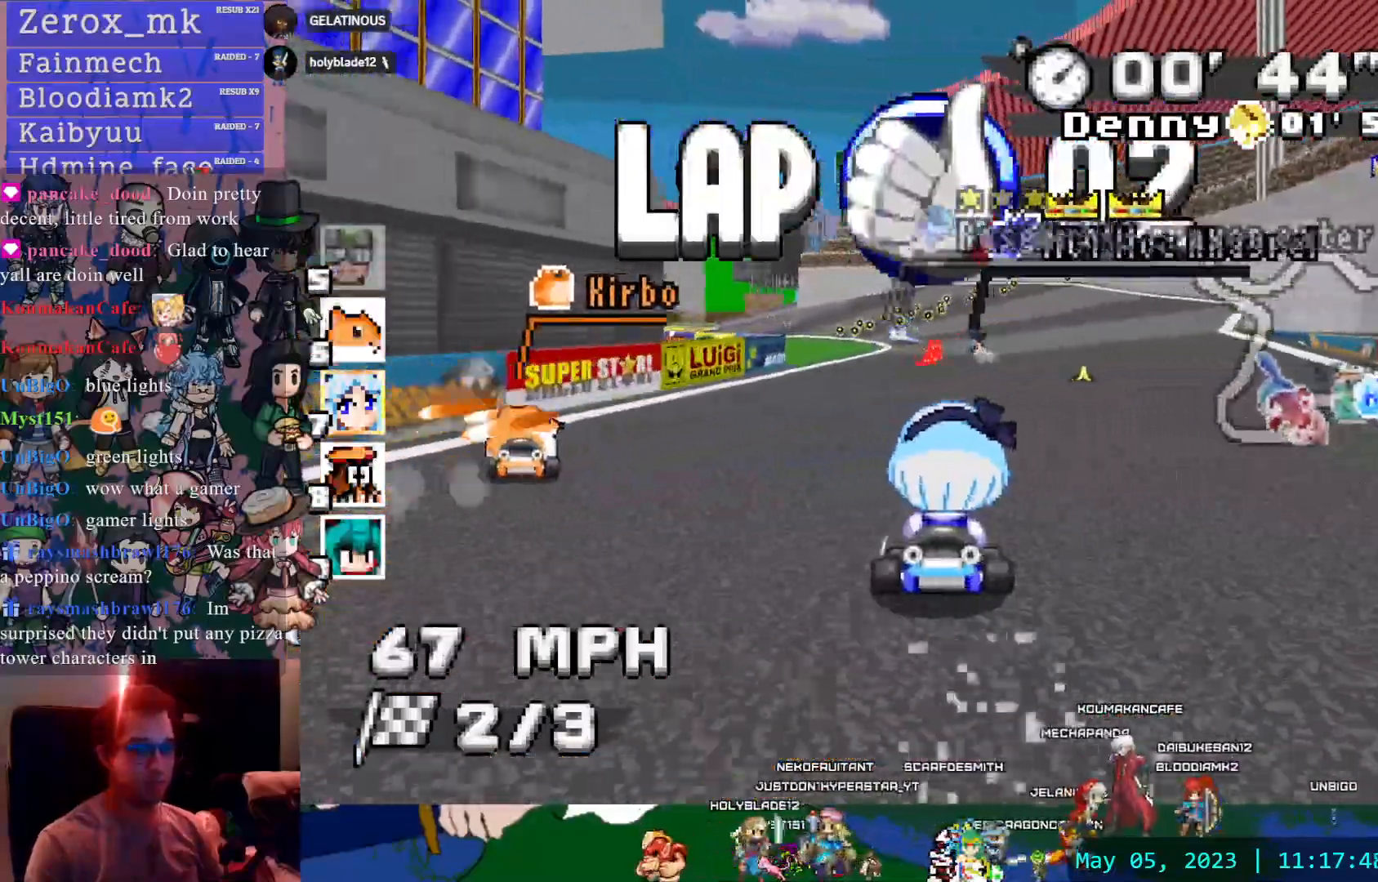
{"buttons": ["CROSS", "R1"], "left_stick": "right", "right_stick": "center", "events": [[350, "left_stick", "center"], [433, "left_stick", "right"]]}
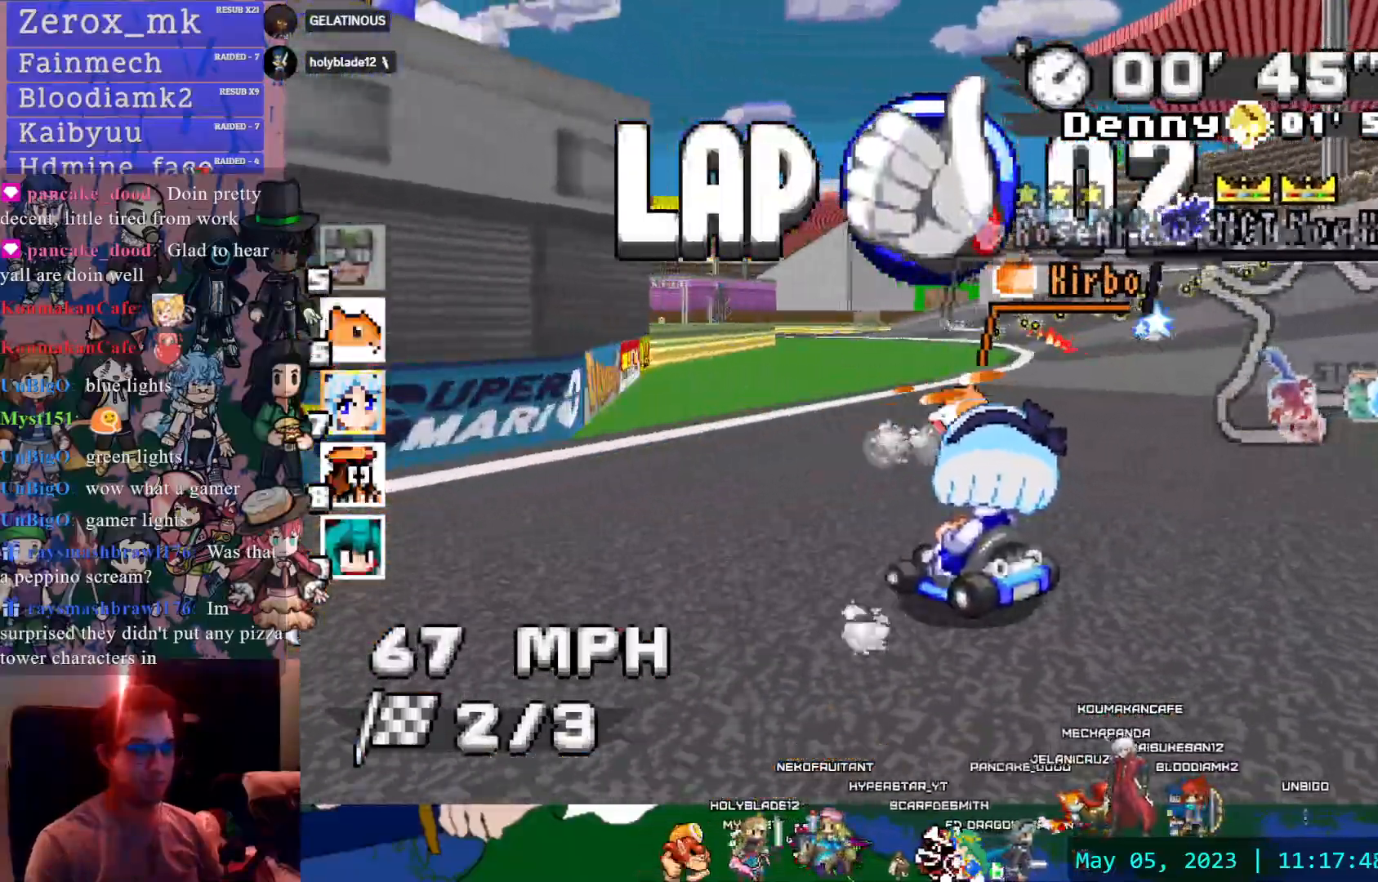
{"buttons": ["CROSS", "R1"], "left_stick": "center", "right_stick": "center", "events": [[450, "left_stick", "center"]]}
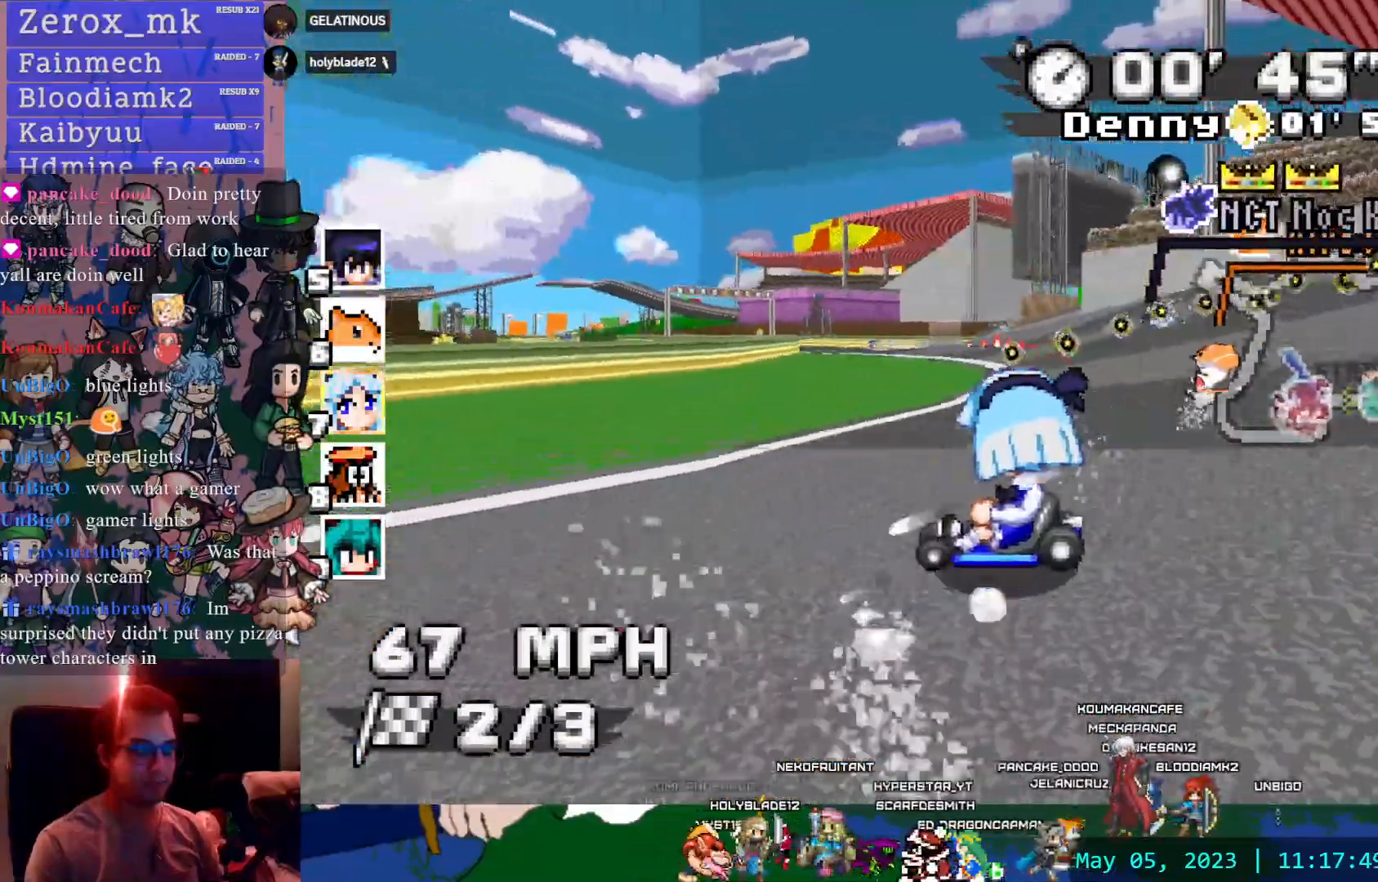
{"buttons": ["CROSS", "R1"], "left_stick": "left", "right_stick": "center", "events": [[400, "left_stick", "left"]]}
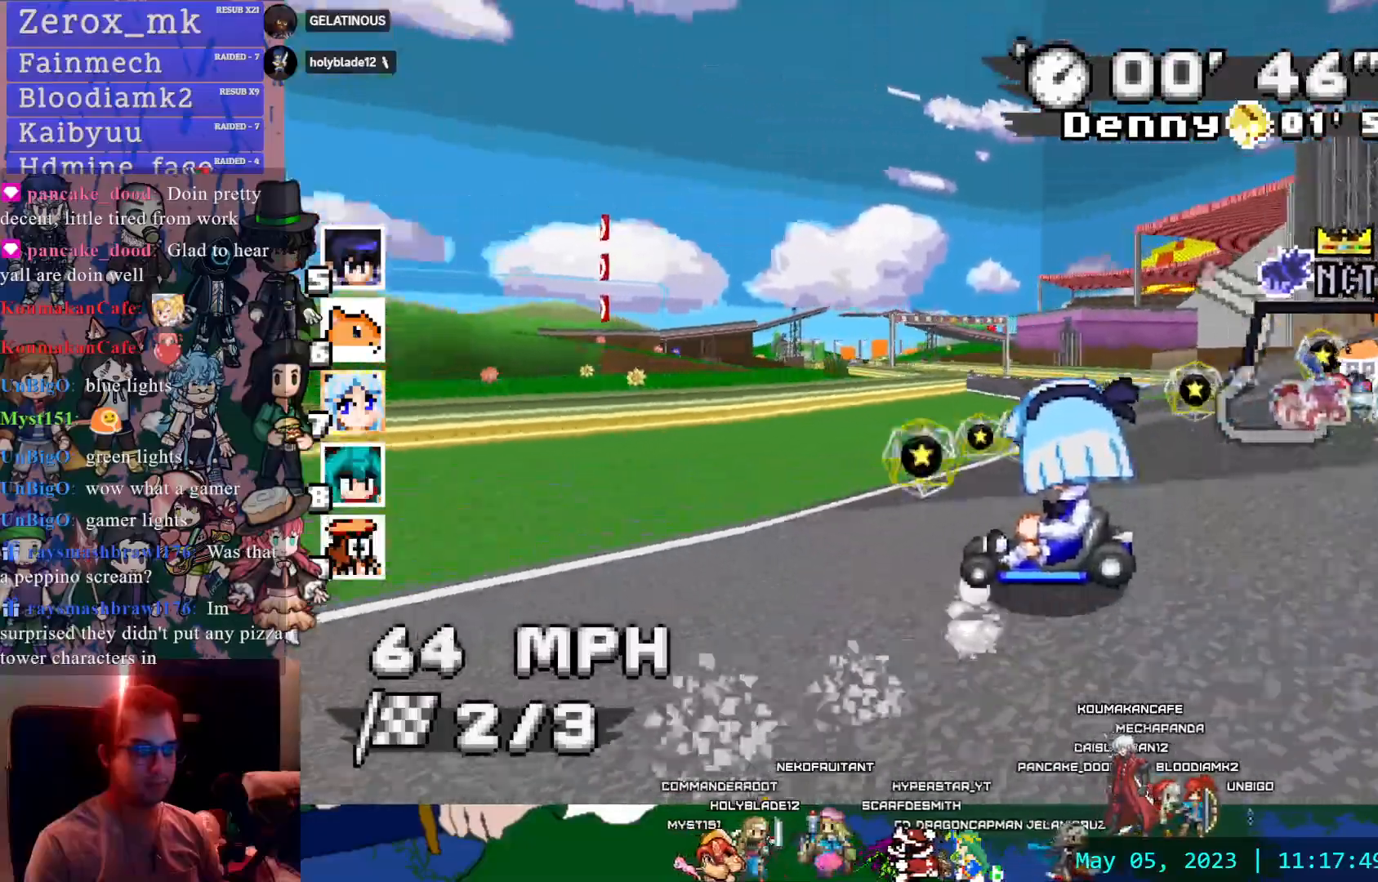
{"buttons": ["CROSS"], "left_stick": "center", "right_stick": "center"}
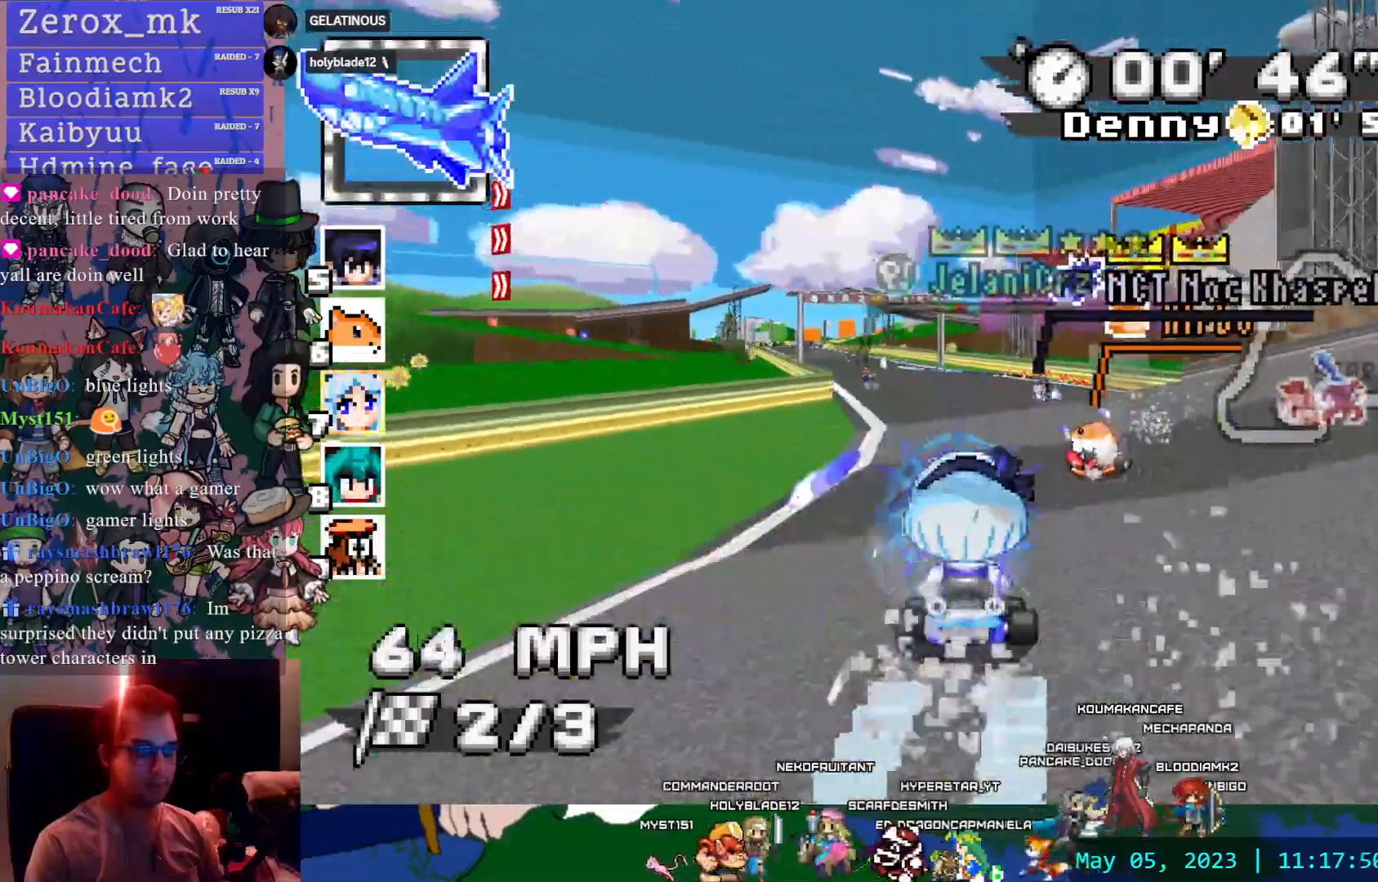
{"buttons": ["CROSS"], "left_stick": "center", "right_stick": "center", "events": [[217, "left_stick", "left"], [350, "left_stick", "center"]]}
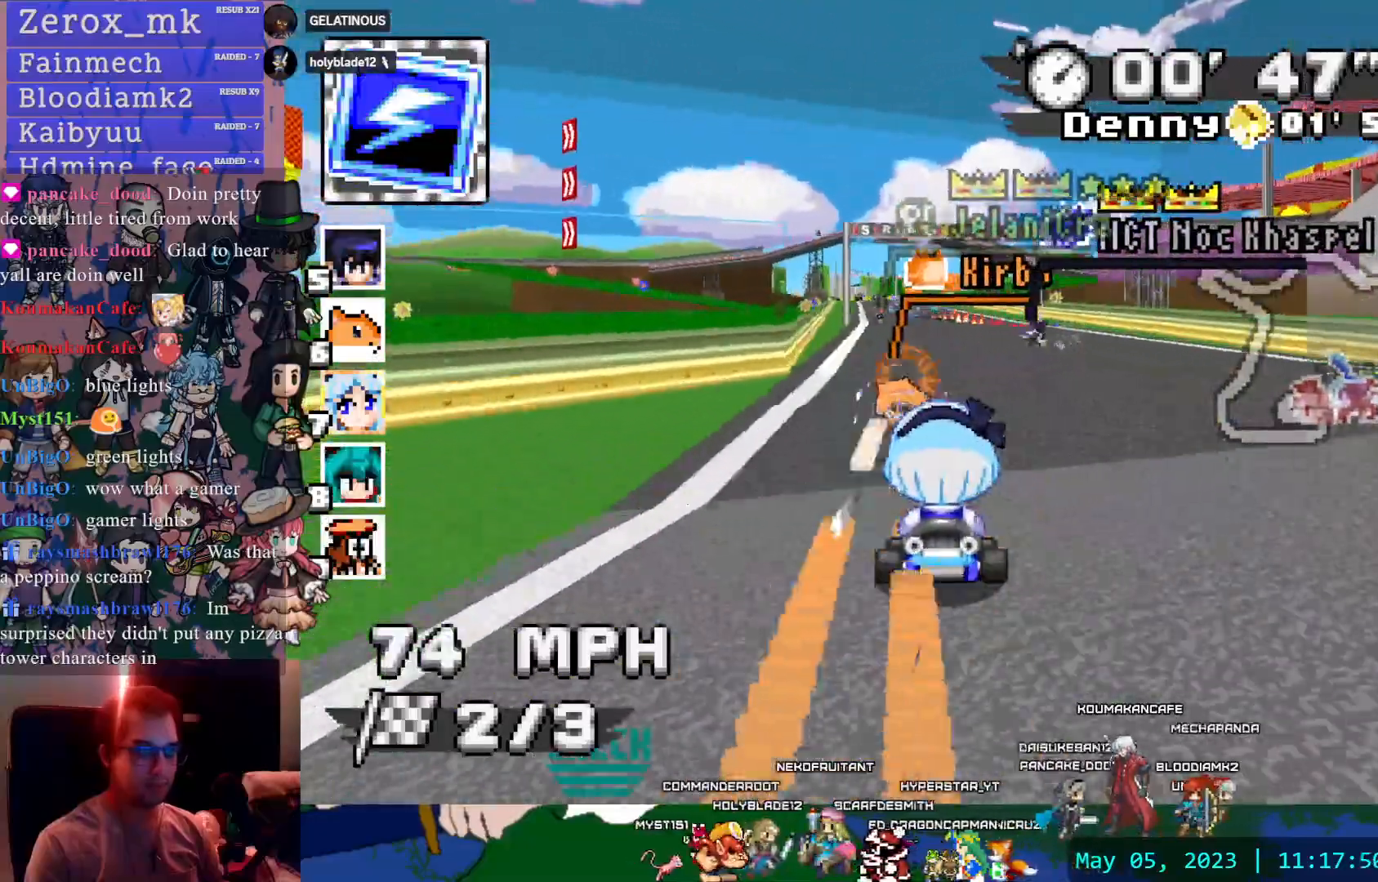
{"buttons": ["CROSS"], "left_stick": "left", "right_stick": "center", "events": [[450, "left_stick", "left"]]}
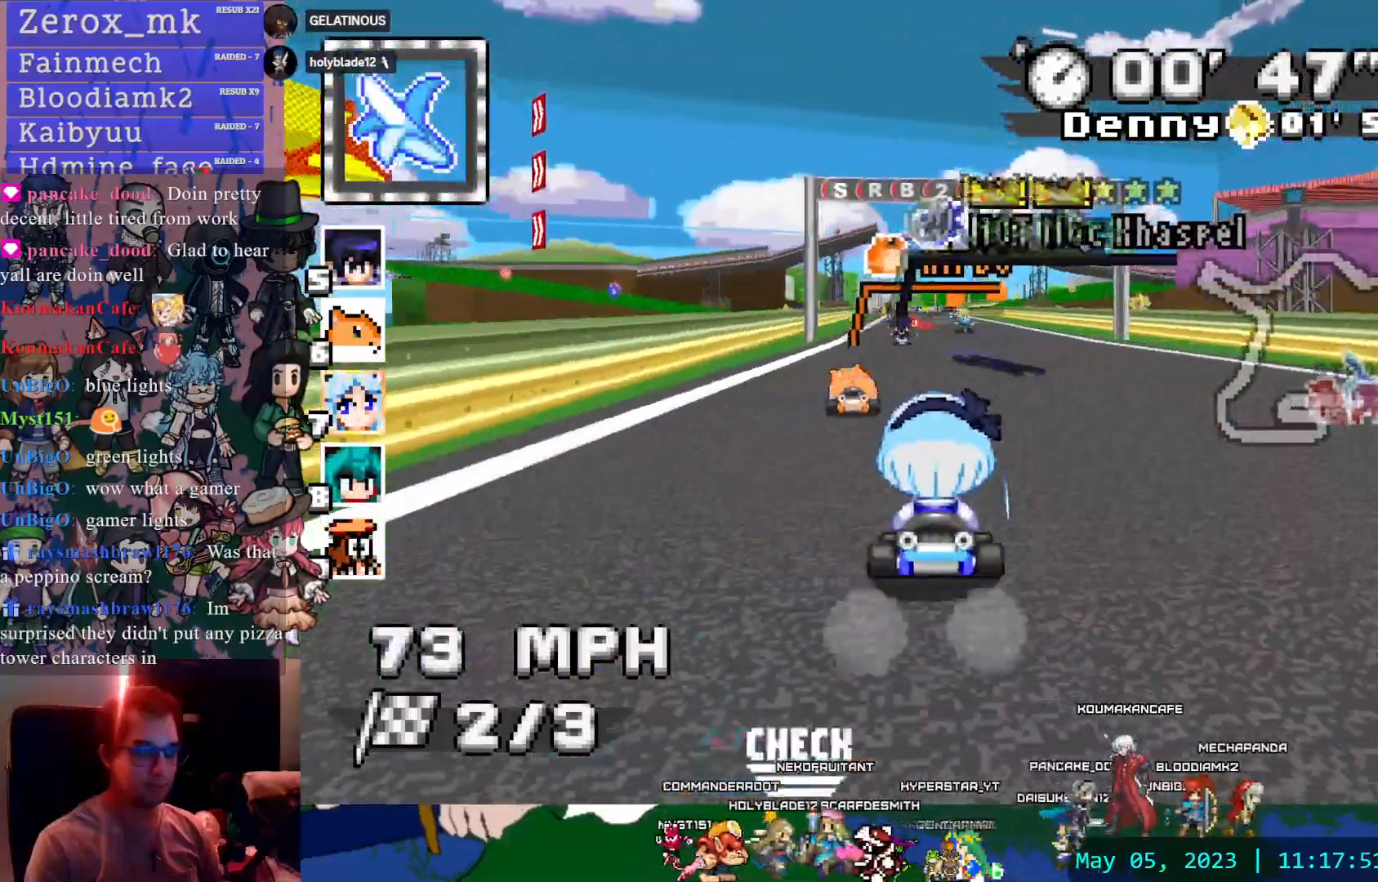
{"buttons": ["CROSS"], "left_stick": "center", "right_stick": "center", "events": [[17, "DPAD_DOWN", "down"], [50, "left_stick", "center"], [83, "CIRCLE", "down"], [133, "DPAD_DOWN", "up"], [267, "CIRCLE", "up"], [283, "left_stick", "down-right"], [433, "left_stick", "center"]]}
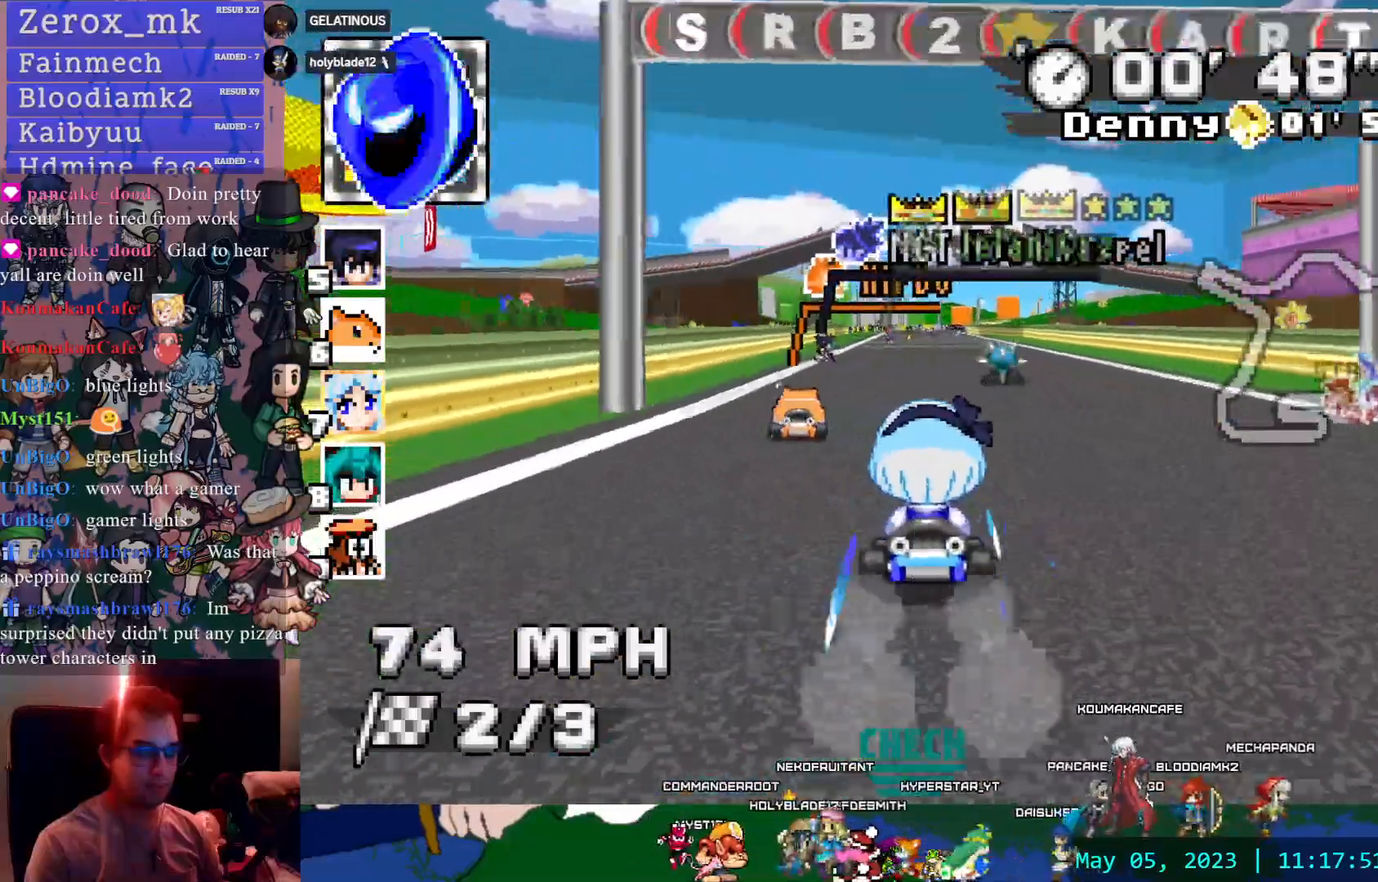
{"buttons": ["CROSS"], "left_stick": "center", "right_stick": "center", "events": [[333, "L1", "down"], [433, "L1", "up"]]}
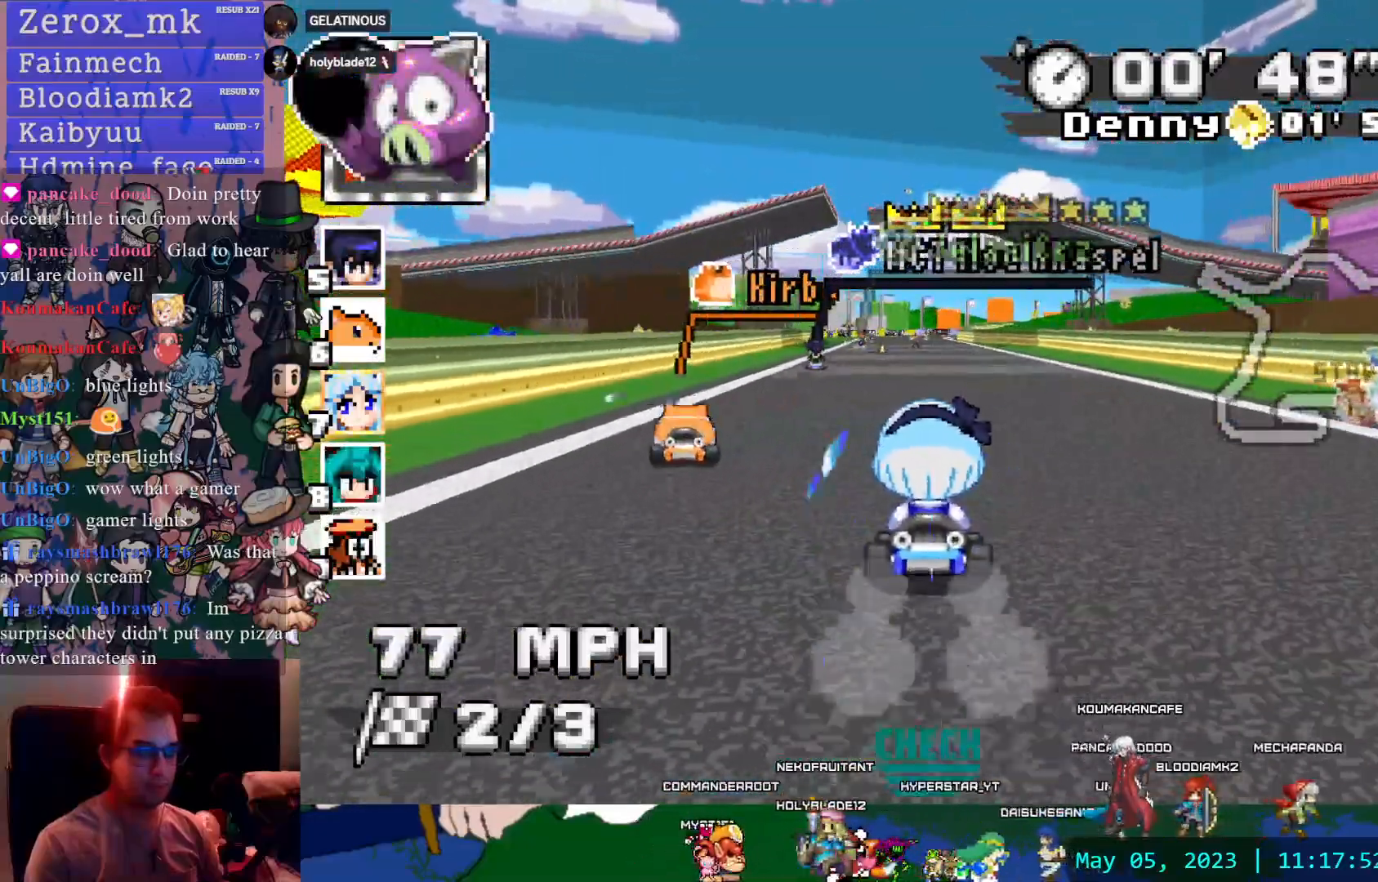
{"buttons": ["CROSS"], "left_stick": "center", "right_stick": "center", "events": []}